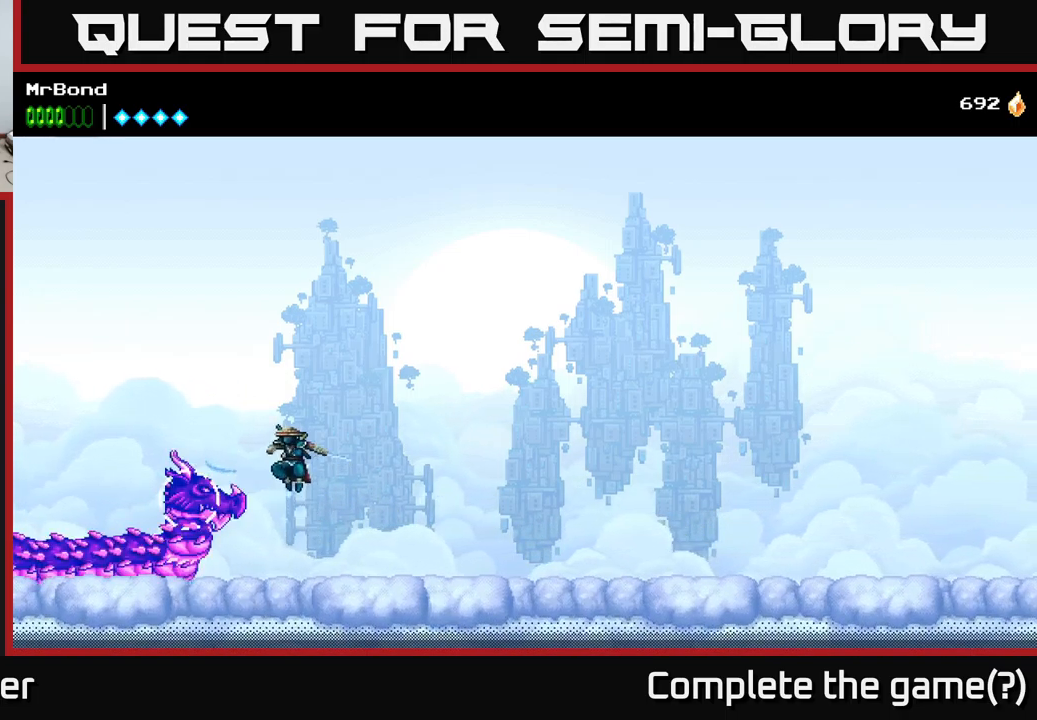
Gameplay with a controller (Xbox layout); each line is a JSON object with the inputs held at the frame after it. "events" lists button and stick changes between this image and that frame as [ms after this image, input, new state], when the widget could be followed in between. Not read: left_stick.
{"buttons": [], "right_stick": "center", "events": [[84, "X", "down"], [250, "X", "up"], [317, "X", "down"], [434, "X", "up"]]}
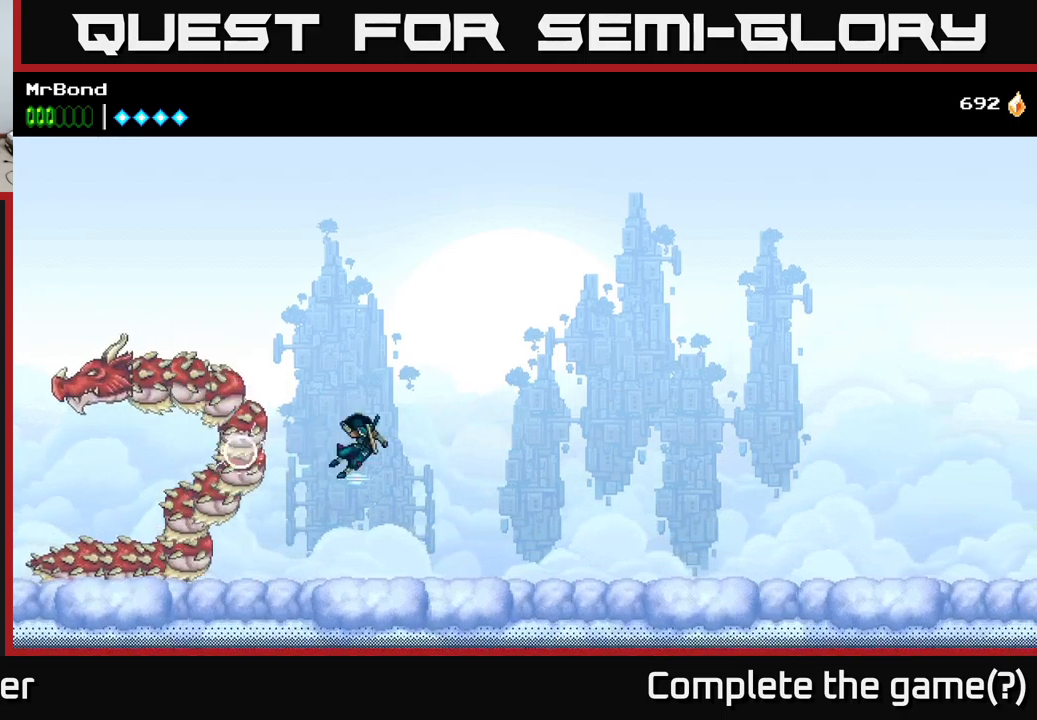
{"buttons": ["DPAD_RIGHT"], "right_stick": "center", "events": [[350, "DPAD_RIGHT", "down"]]}
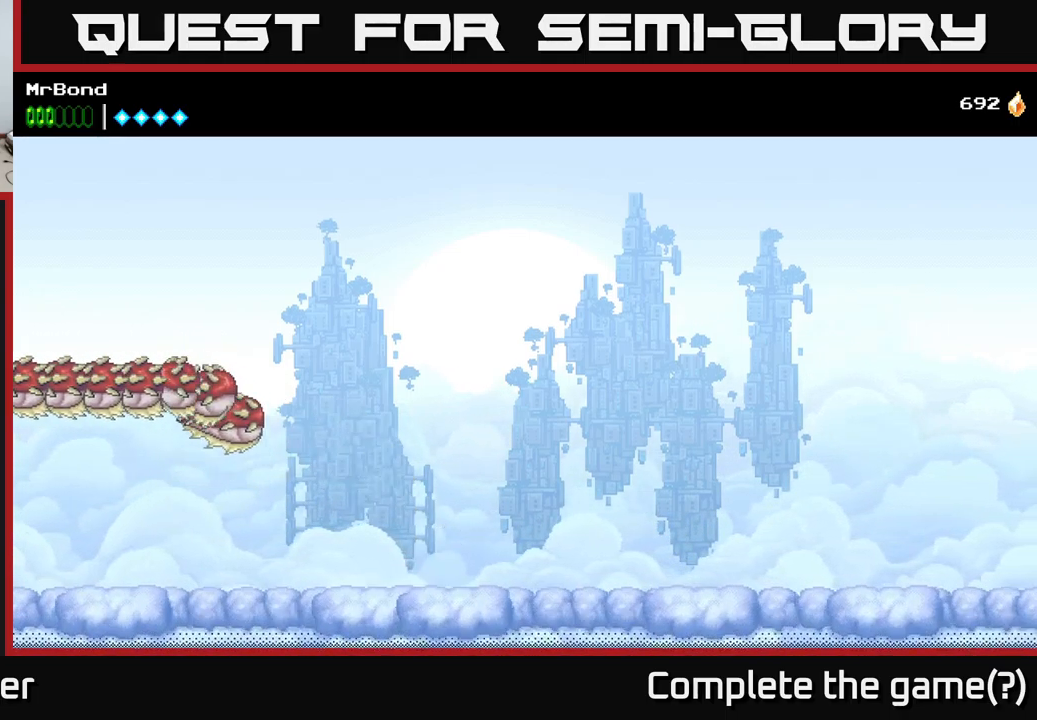
{"buttons": ["DPAD_RIGHT"], "right_stick": "center", "events": []}
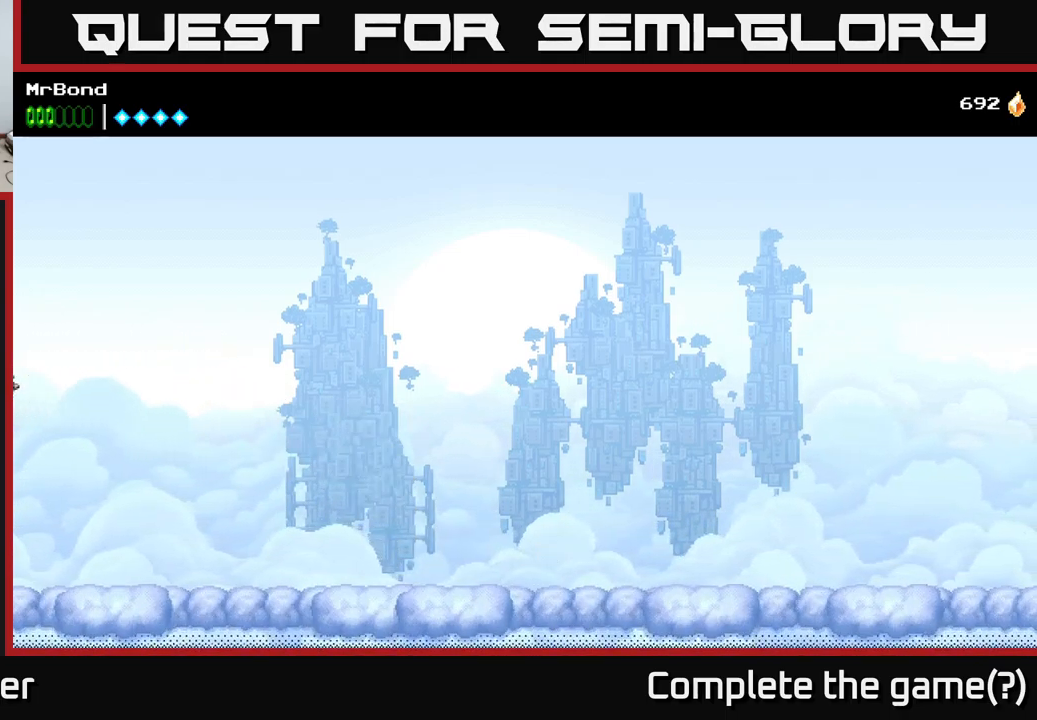
{"buttons": ["DPAD_LEFT"], "right_stick": "center", "events": [[384, "DPAD_RIGHT", "up"], [400, "DPAD_LEFT", "down"]]}
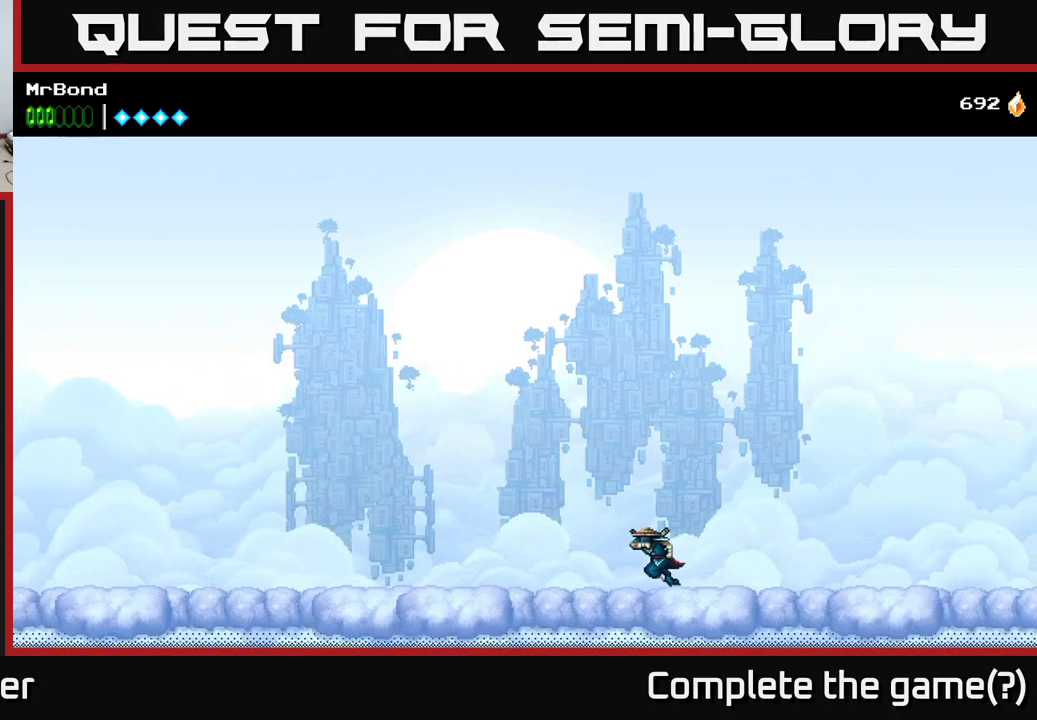
{"buttons": [], "right_stick": "center", "events": [[300, "DPAD_LEFT", "up"]]}
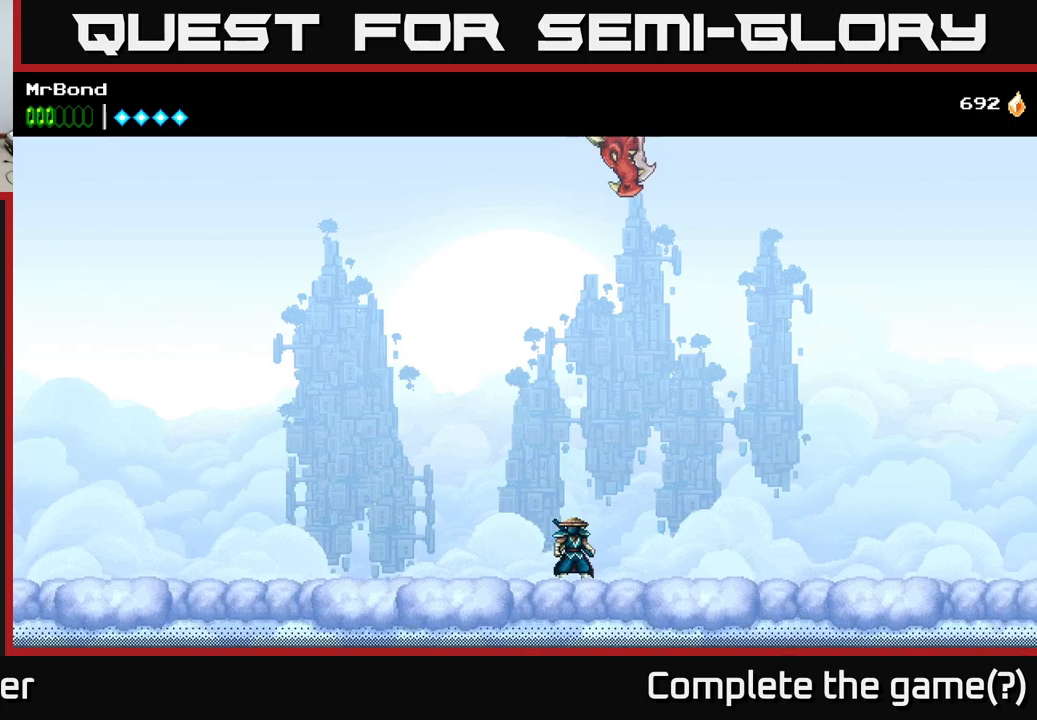
{"buttons": [], "right_stick": "center", "events": [[266, "DPAD_LEFT", "down"], [466, "DPAD_LEFT", "up"]]}
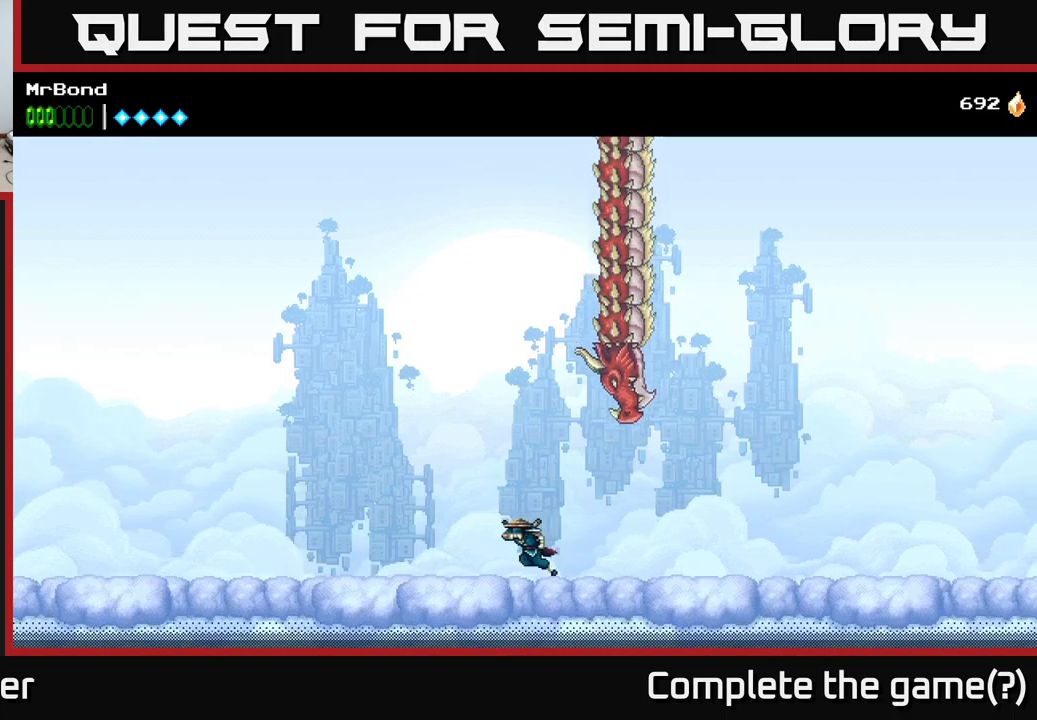
{"buttons": ["X"], "right_stick": "center", "events": [[150, "DPAD_RIGHT", "down"], [216, "X", "down"], [283, "DPAD_RIGHT", "up"], [333, "X", "up"], [450, "X", "down"]]}
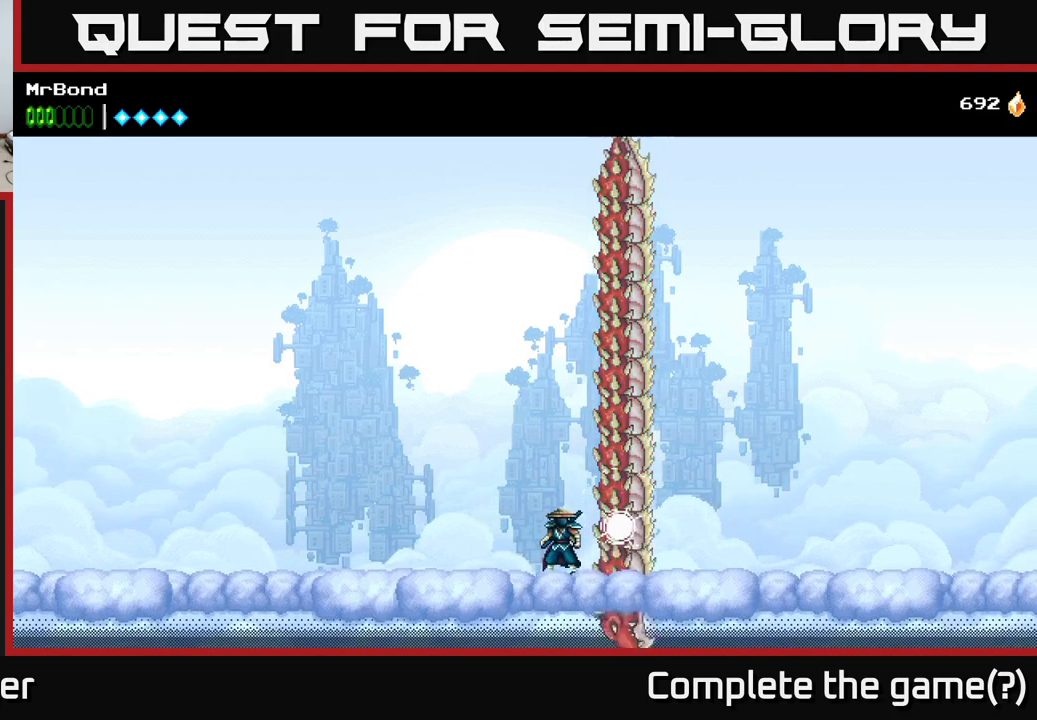
{"buttons": ["A", "DPAD_LEFT"], "right_stick": "center", "events": [[66, "X", "up"], [350, "DPAD_LEFT", "down"], [383, "A", "down"]]}
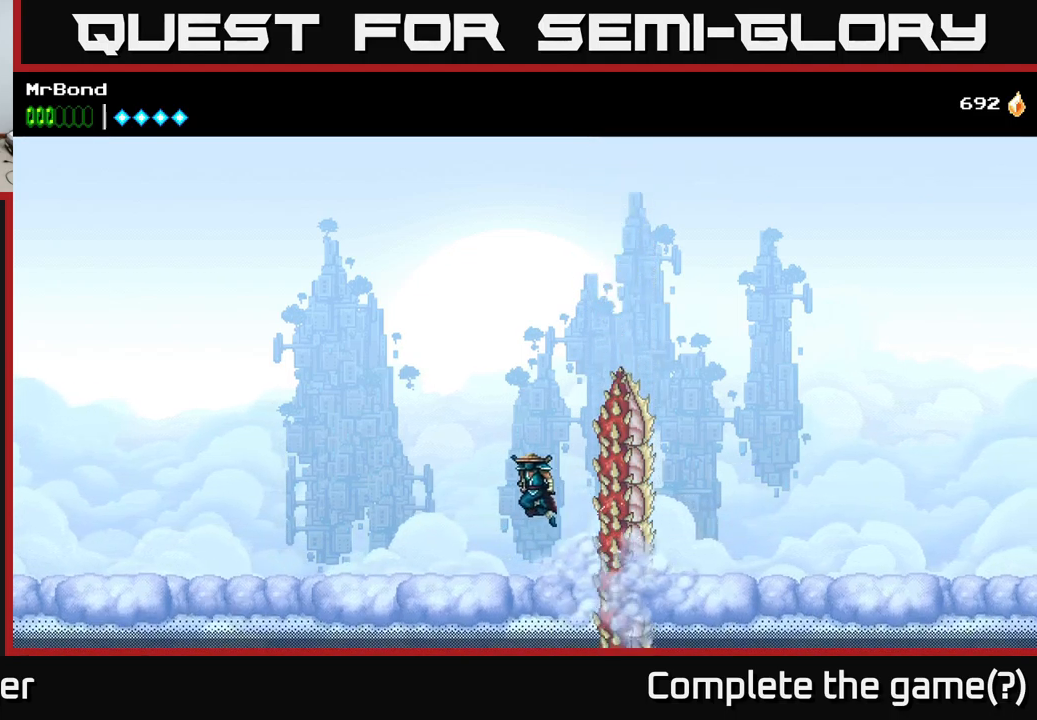
{"buttons": ["DPAD_RIGHT"], "right_stick": "center", "events": [[33, "A", "up"], [433, "DPAD_LEFT", "up"], [500, "DPAD_RIGHT", "down"]]}
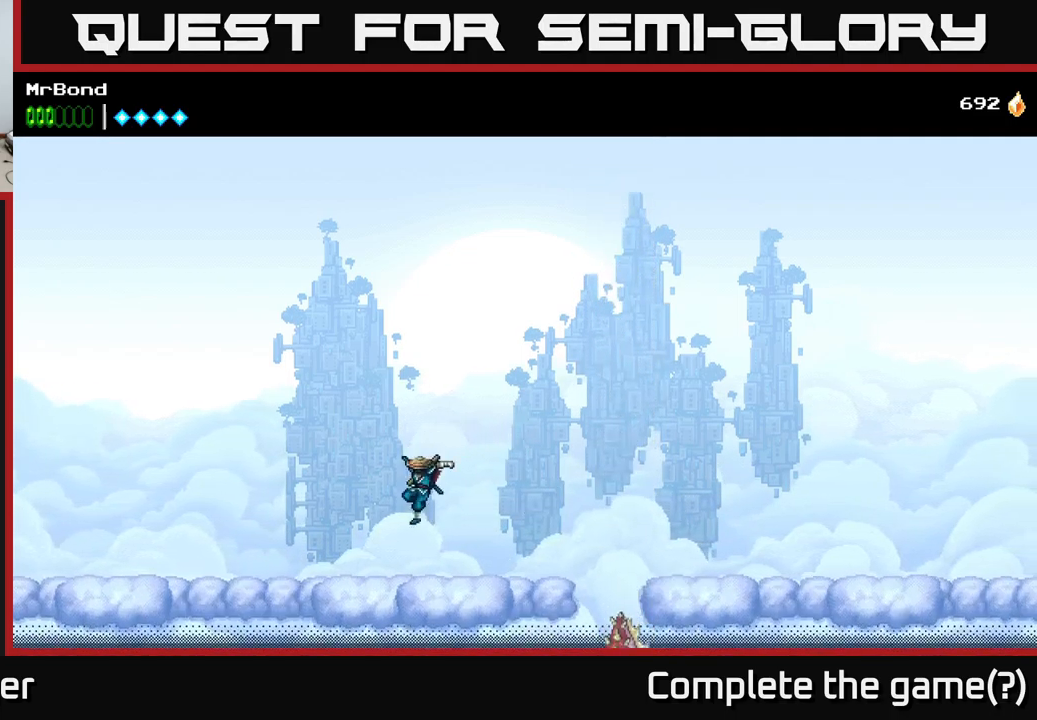
{"buttons": [], "right_stick": "center", "events": [[200, "DPAD_RIGHT", "up"]]}
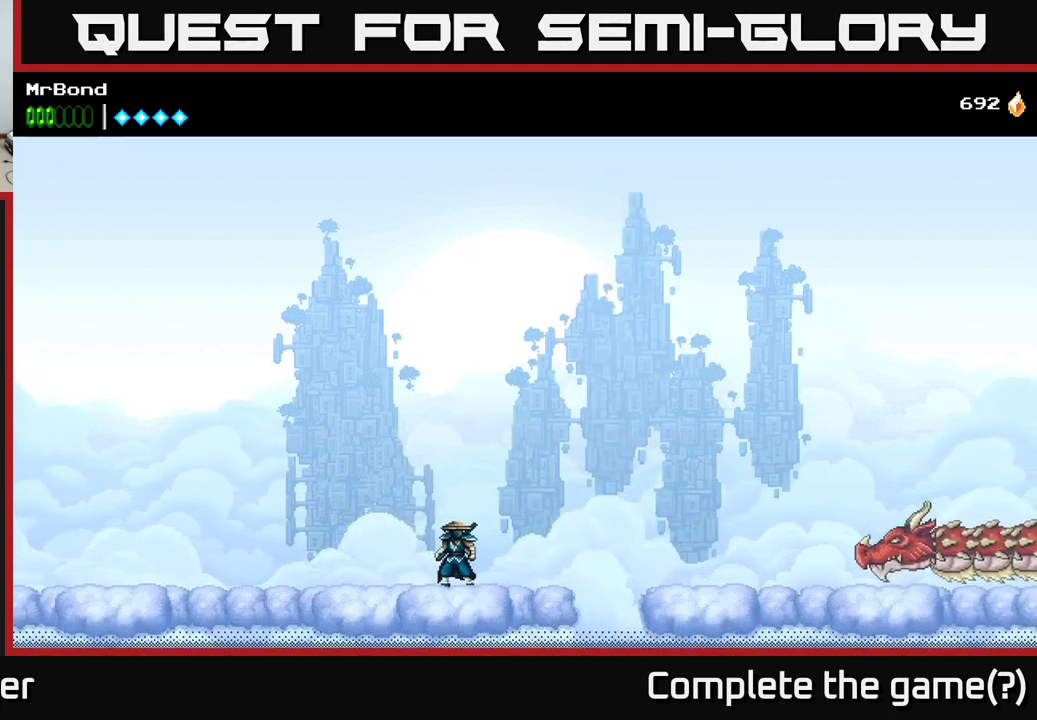
{"buttons": ["X"], "right_stick": "center", "events": [[150, "DPAD_RIGHT", "down"], [366, "DPAD_RIGHT", "up"], [400, "A", "down"], [433, "X", "down"], [500, "A", "up"]]}
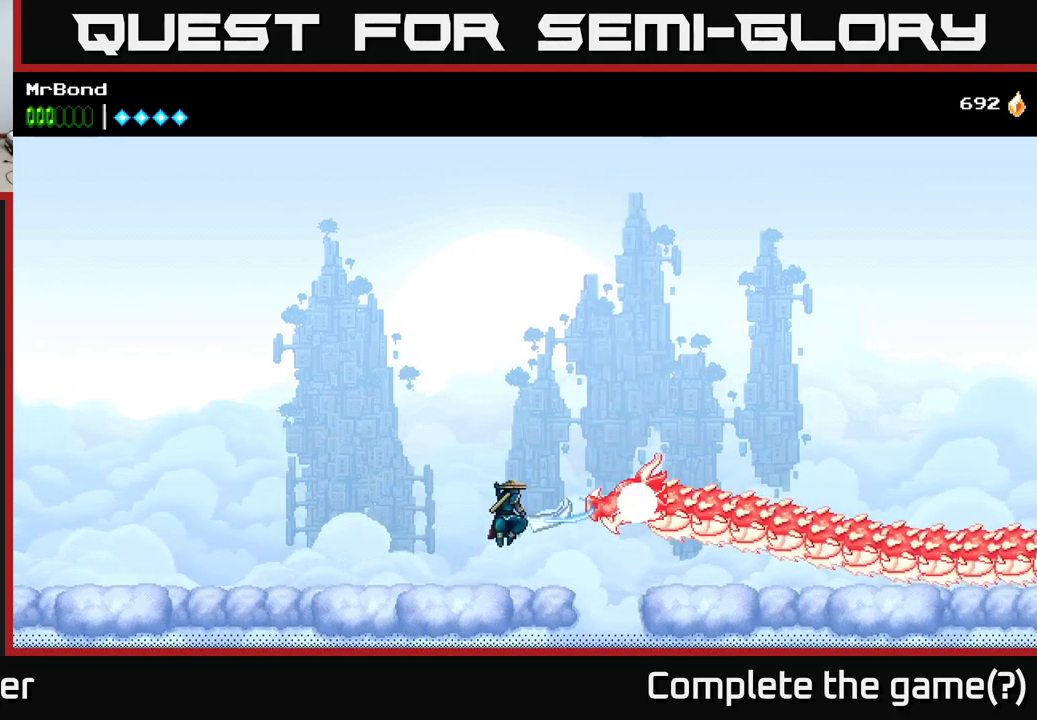
{"buttons": ["X"], "right_stick": "center", "events": [[16, "X", "up"], [133, "X", "down"], [266, "X", "up"], [400, "X", "down"]]}
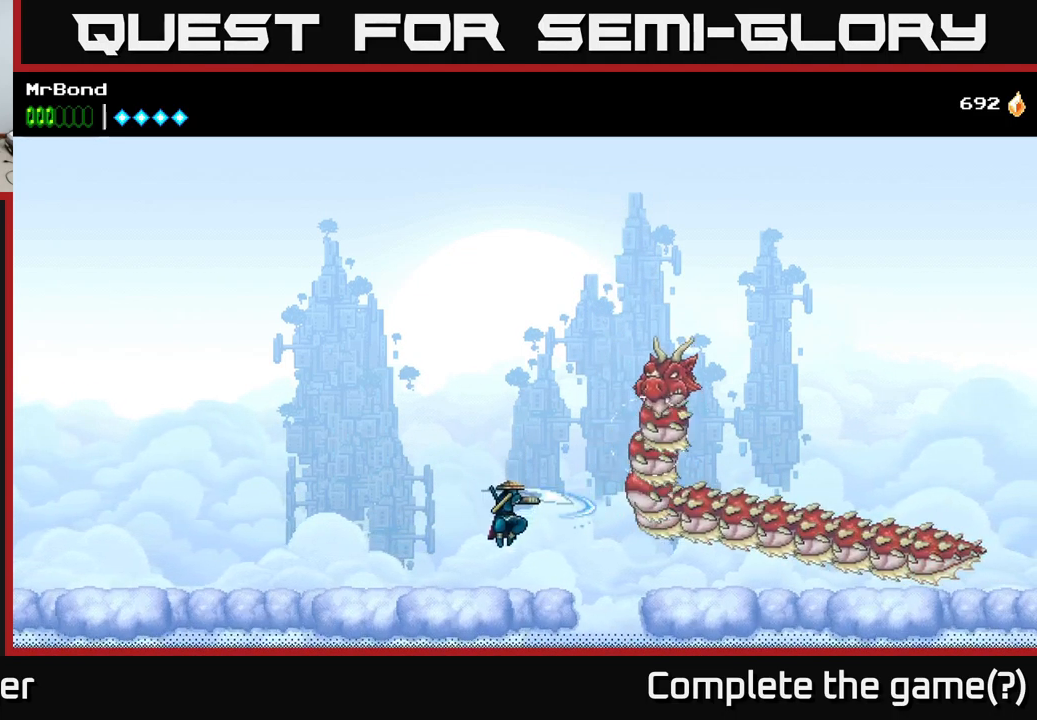
{"buttons": ["DPAD_LEFT"], "right_stick": "center", "events": [[16, "X", "up"], [133, "DPAD_LEFT", "down"]]}
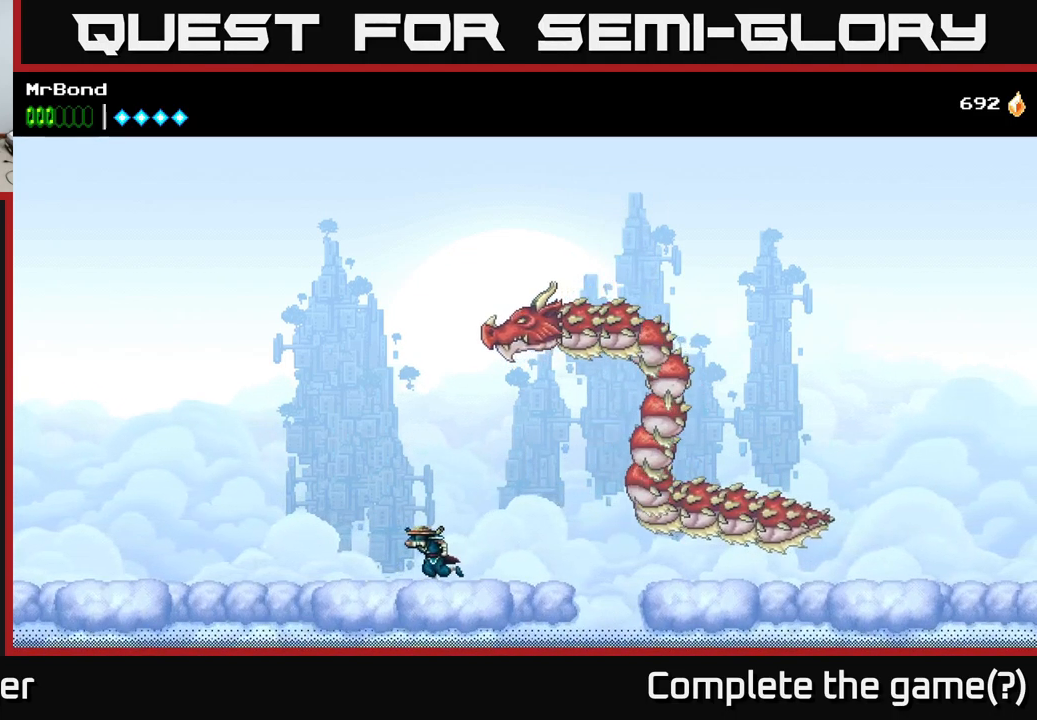
{"buttons": ["A", "DPAD_LEFT"], "right_stick": "center", "events": [[116, "A", "down"]]}
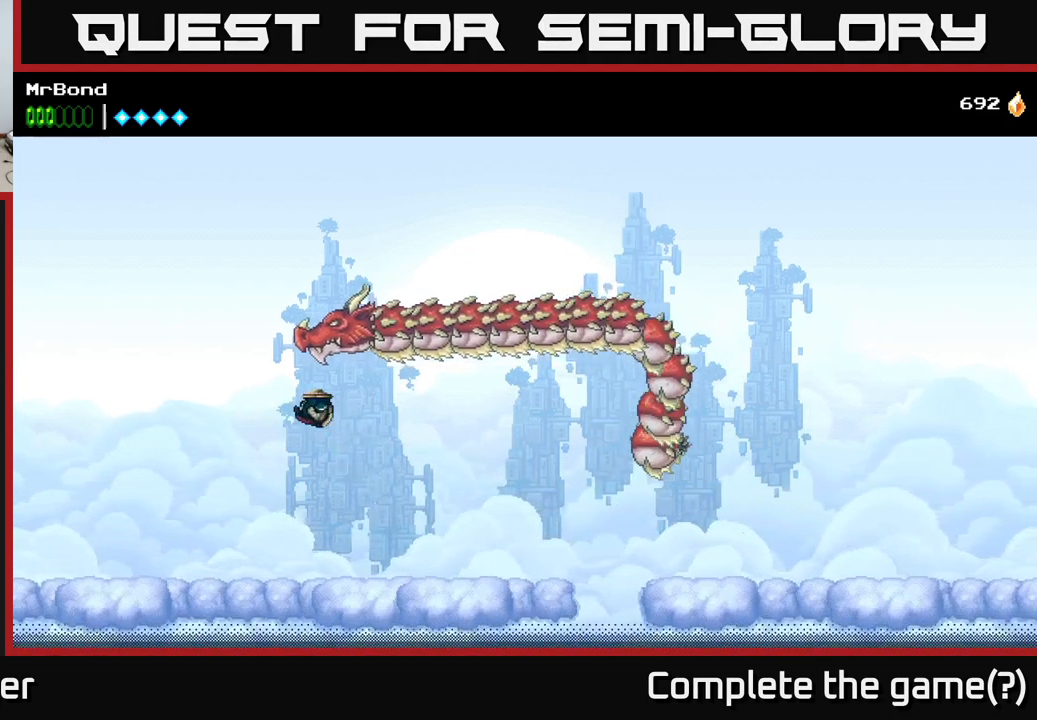
{"buttons": ["DPAD_RIGHT"], "right_stick": "center", "events": [[66, "X", "down"], [200, "X", "up"], [316, "X", "down"], [333, "A", "up"], [400, "DPAD_LEFT", "up"], [433, "X", "up"], [500, "DPAD_RIGHT", "down"]]}
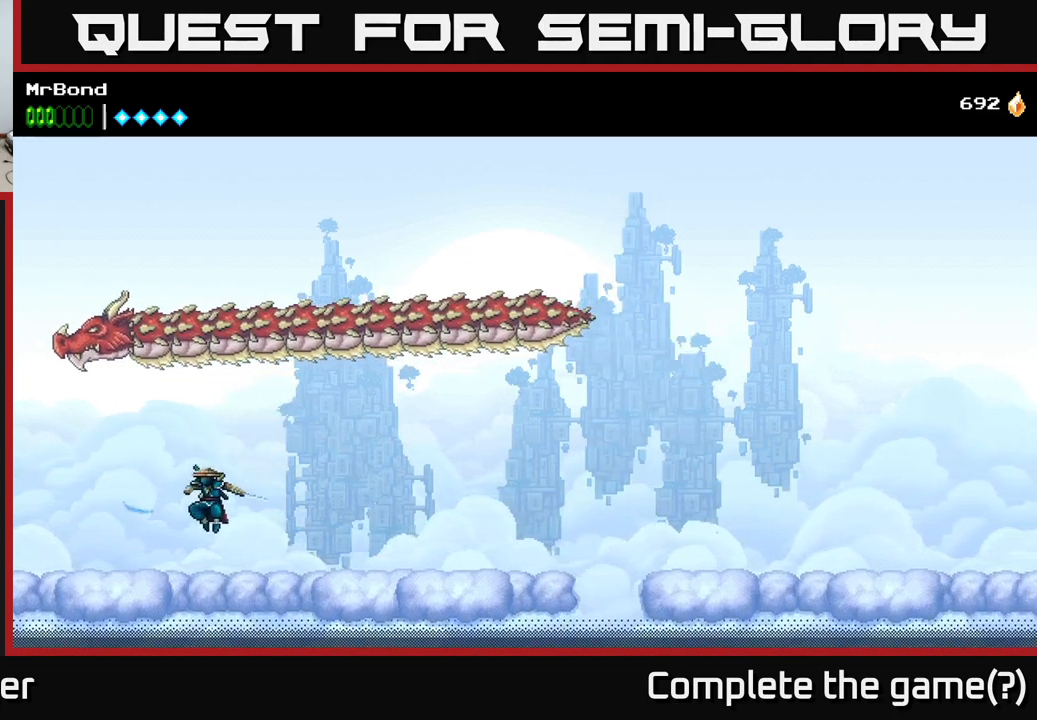
{"buttons": ["DPAD_RIGHT"], "right_stick": "center", "events": []}
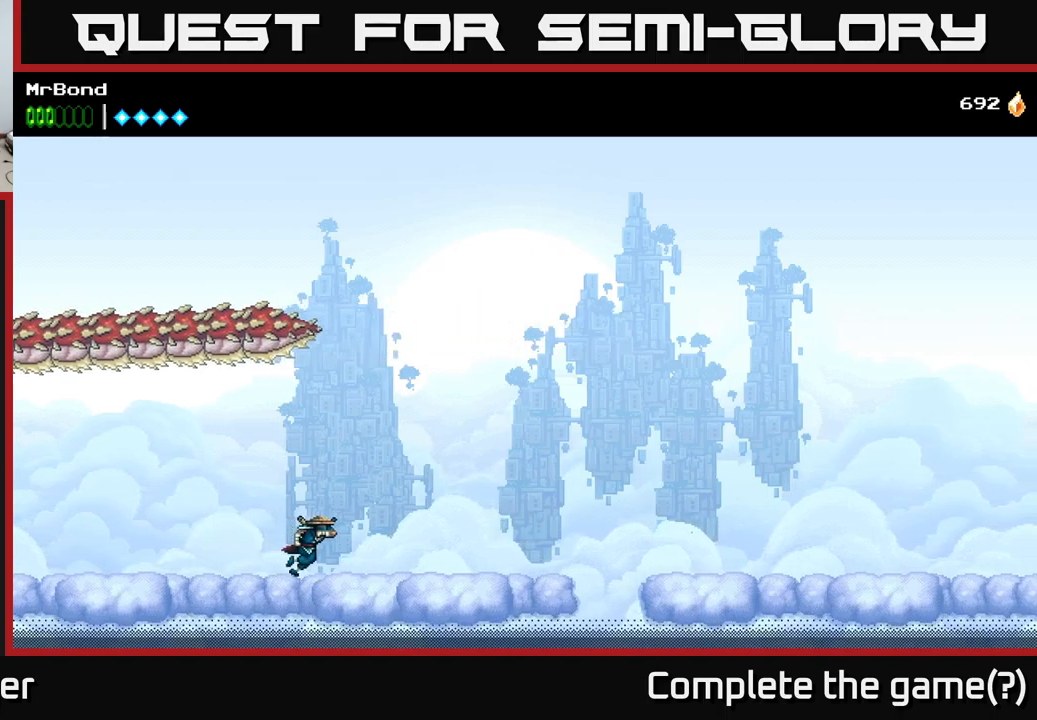
{"buttons": ["DPAD_LEFT"], "right_stick": "center", "events": [[383, "DPAD_RIGHT", "up"], [450, "DPAD_LEFT", "down"]]}
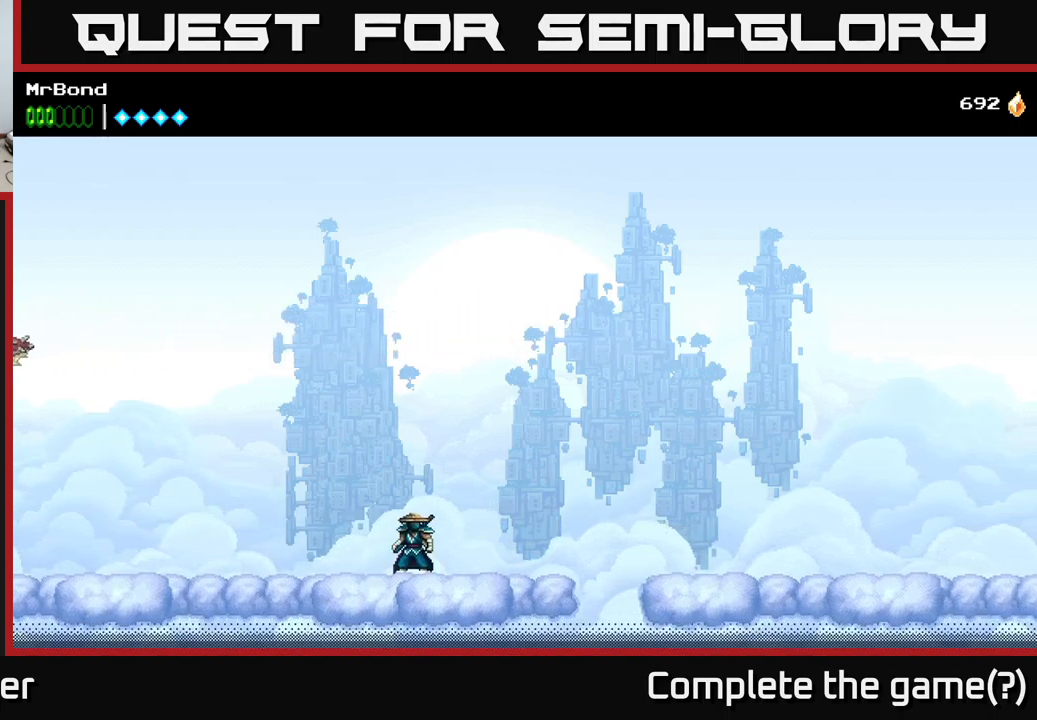
{"buttons": [], "right_stick": "center", "events": [[133, "DPAD_LEFT", "up"]]}
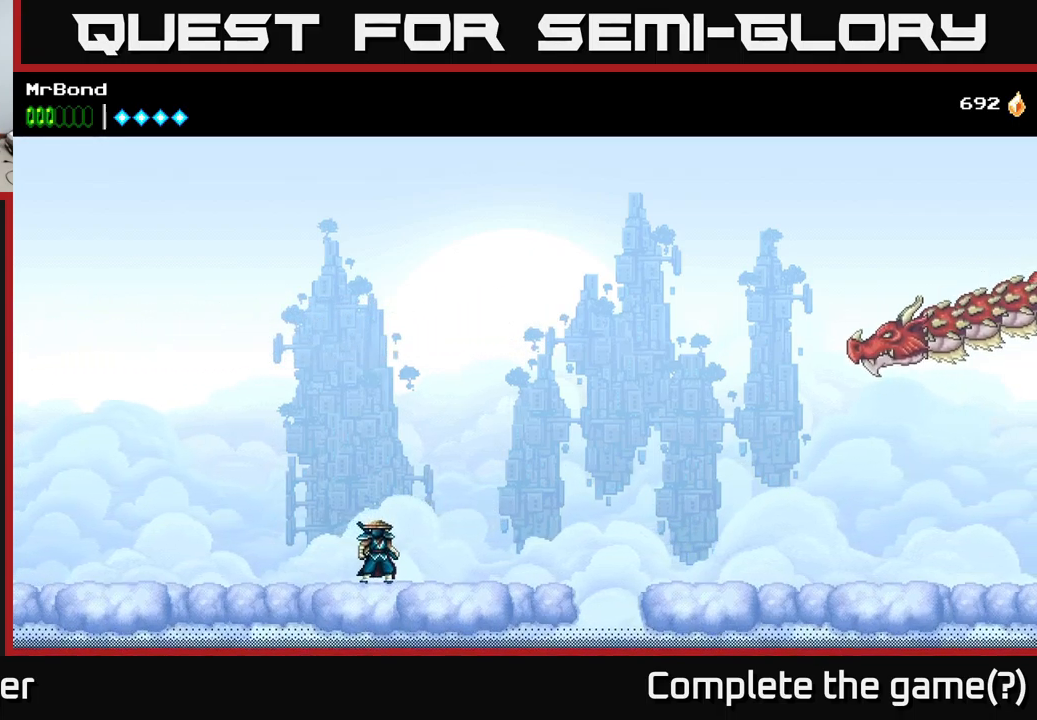
{"buttons": ["A"], "right_stick": "center", "events": [[33, "DPAD_RIGHT", "down"], [417, "A", "down"], [483, "DPAD_RIGHT", "up"]]}
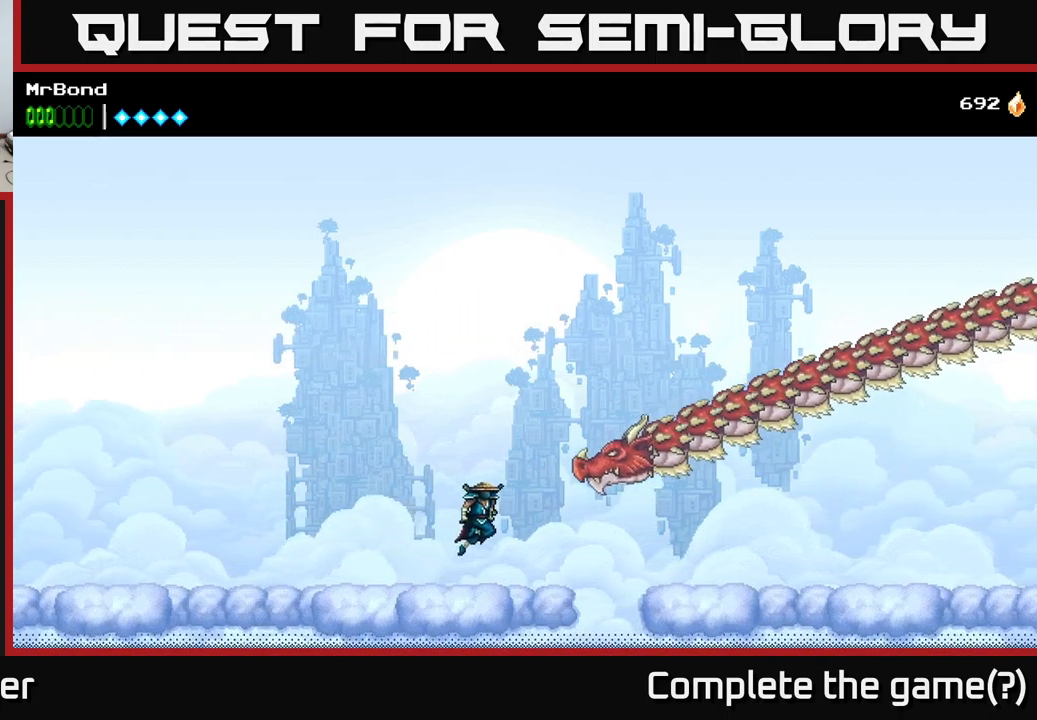
{"buttons": ["DPAD_RIGHT"], "right_stick": "center", "events": [[17, "X", "down"], [133, "X", "up"], [233, "X", "down"], [267, "A", "up"], [367, "X", "up"], [467, "DPAD_RIGHT", "down"]]}
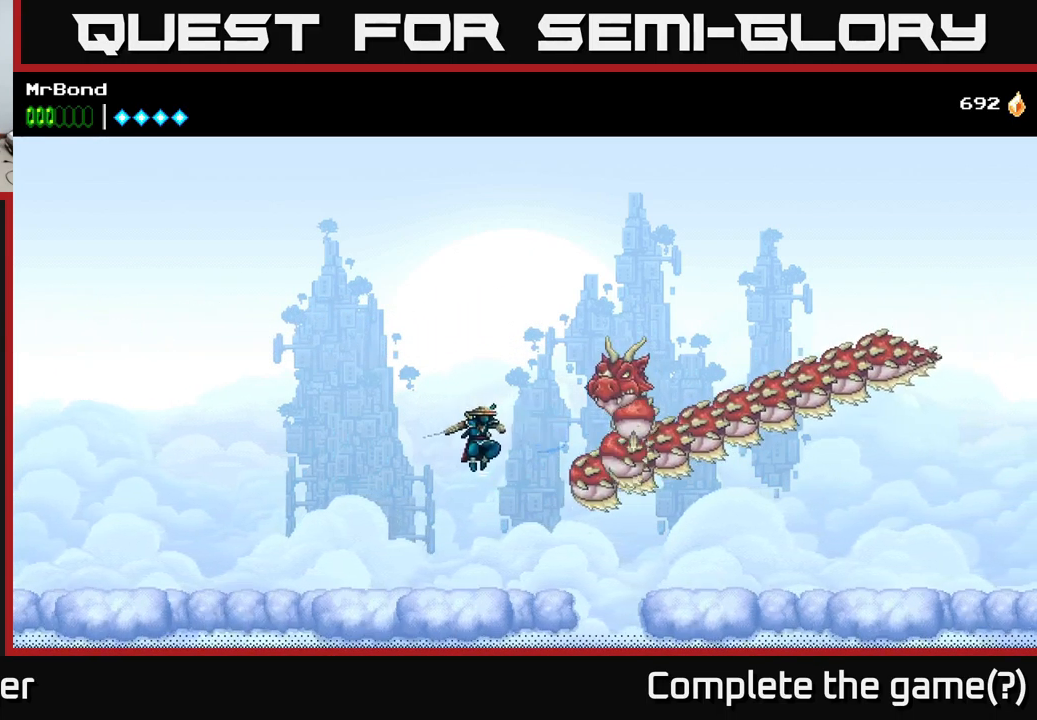
{"buttons": ["A", "DPAD_LEFT"], "right_stick": "center", "events": [[17, "X", "down"], [33, "DPAD_RIGHT", "up"], [183, "X", "up"], [250, "DPAD_LEFT", "down"], [450, "A", "down"]]}
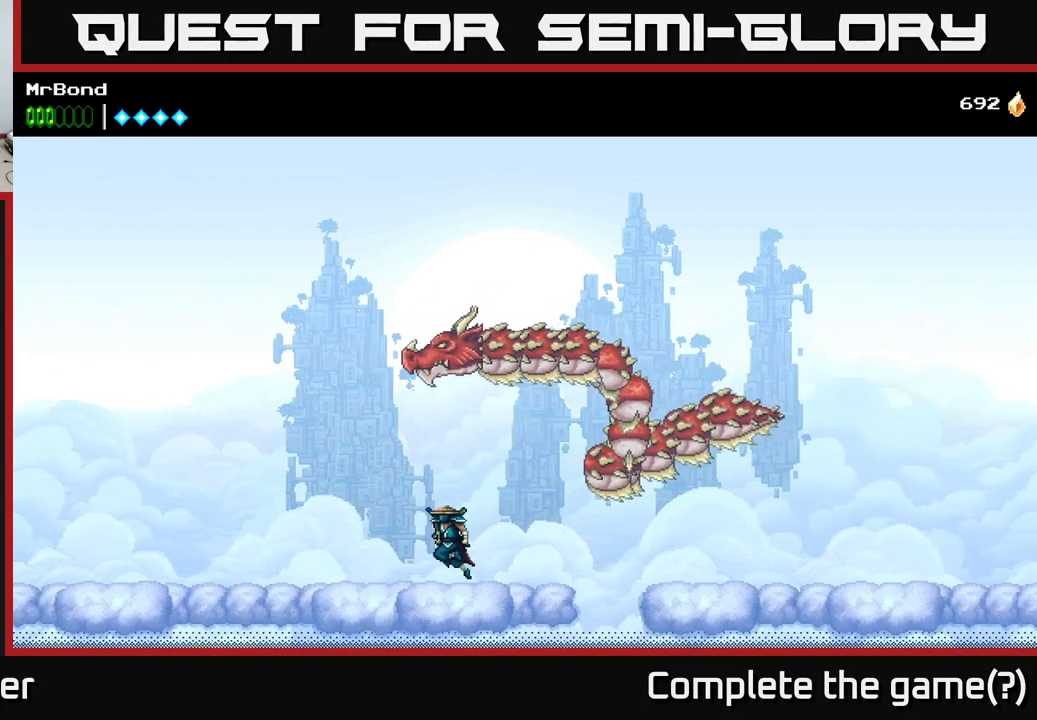
{"buttons": ["A", "DPAD_LEFT"], "right_stick": "center", "events": [[300, "X", "down"], [467, "X", "up"]]}
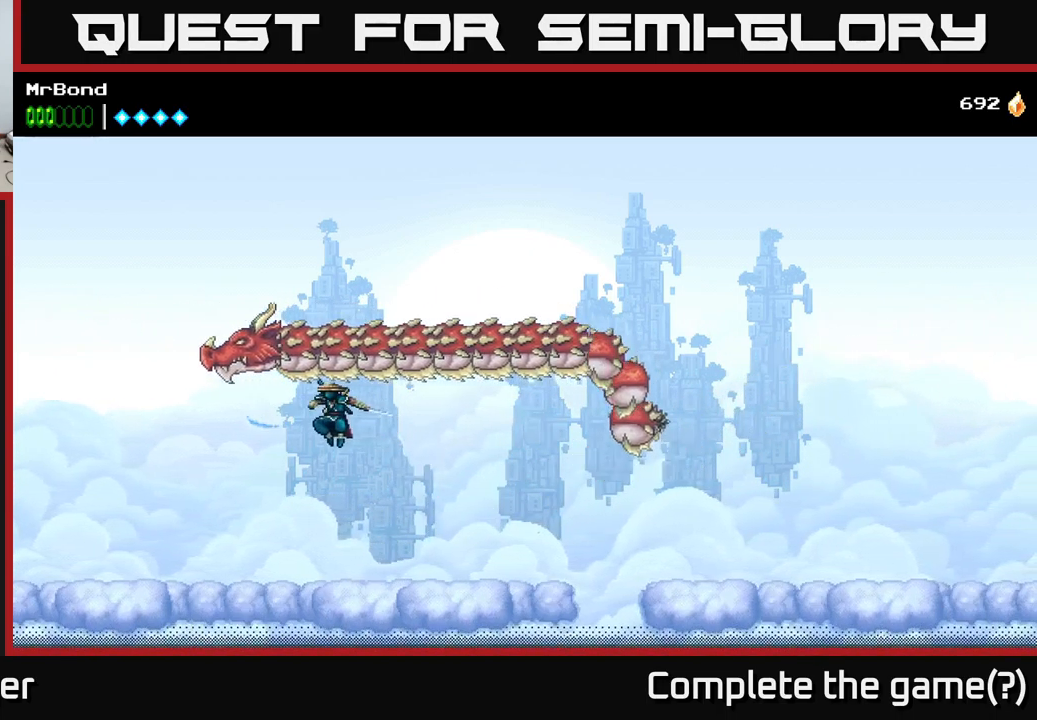
{"buttons": ["DPAD_RIGHT"], "right_stick": "center", "events": [[50, "X", "down"], [100, "A", "up"], [167, "X", "up"], [200, "DPAD_LEFT", "up"], [400, "DPAD_RIGHT", "down"]]}
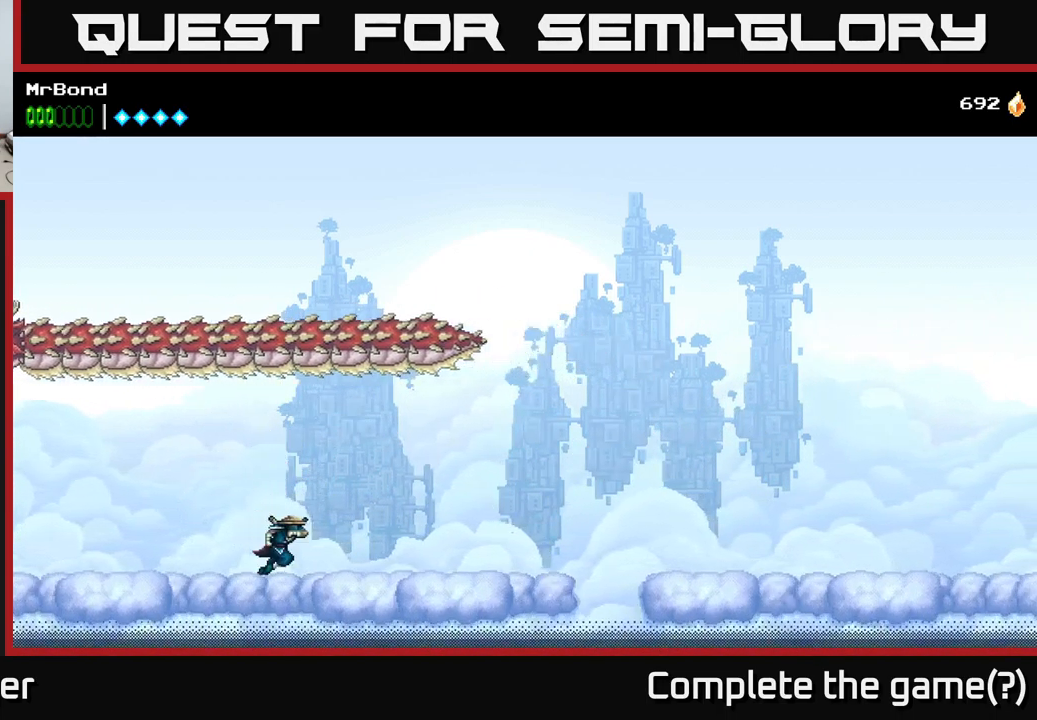
{"buttons": ["DPAD_RIGHT"], "right_stick": "center", "events": []}
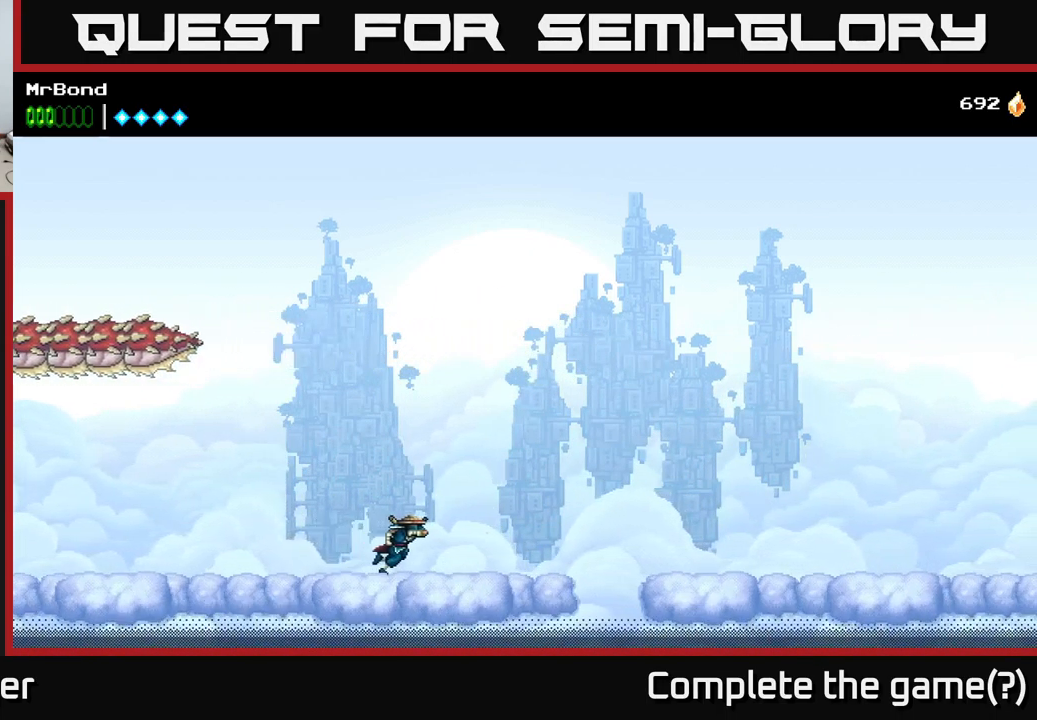
{"buttons": [], "right_stick": "center", "events": [[83, "DPAD_RIGHT", "up"]]}
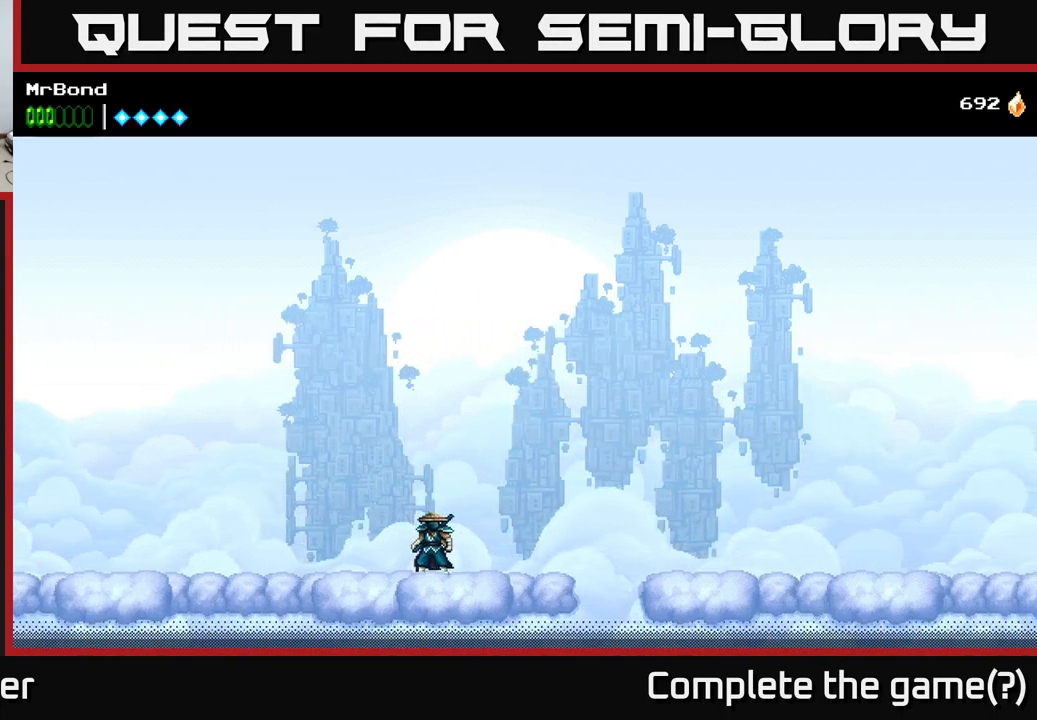
{"buttons": [], "right_stick": "center", "events": []}
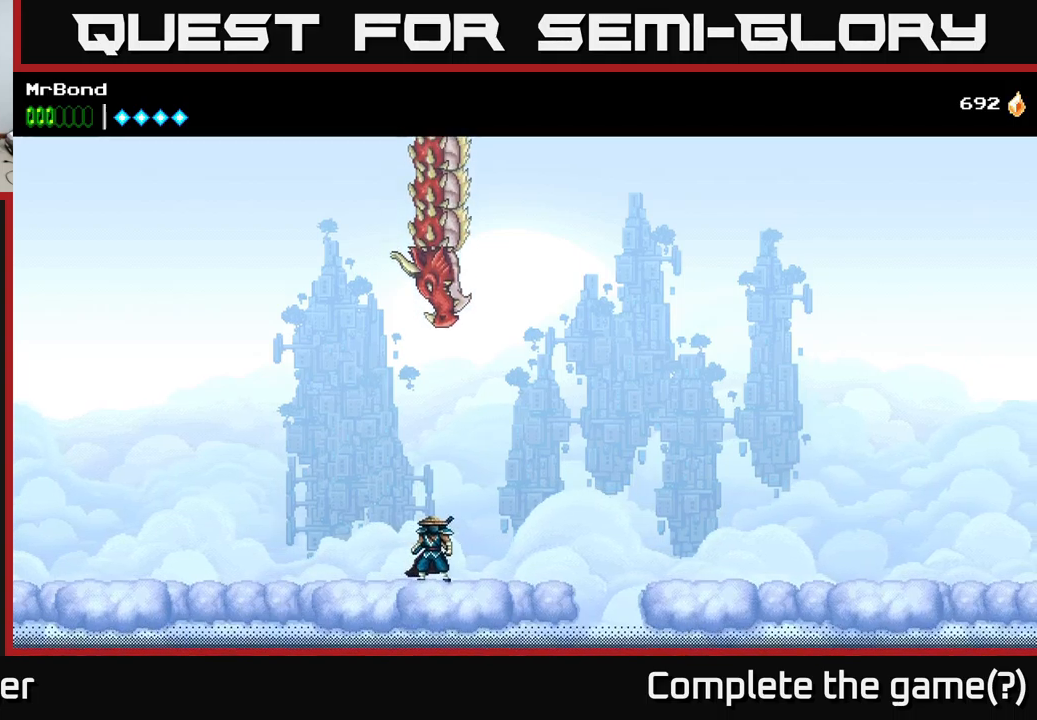
{"buttons": ["X"], "right_stick": "center", "events": [[34, "DPAD_LEFT", "down"], [300, "DPAD_LEFT", "up"], [334, "DPAD_RIGHT", "down"], [400, "X", "down"], [434, "DPAD_RIGHT", "up"]]}